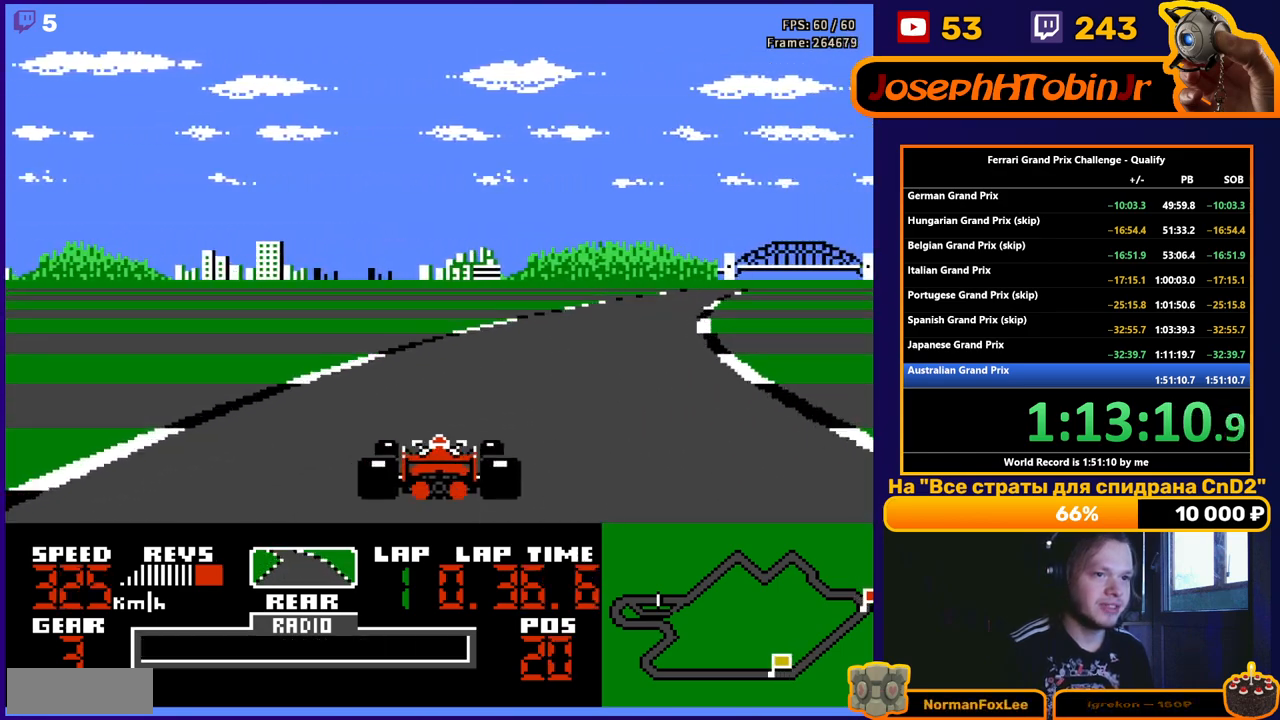
Gameplay with a controller (Nintendo layout); each line is a JSON object with the inputs held at the frame after it. "events" lists button and stick changes between this image and that frame as [ms after this image, input, new state], when the widget could be followed in between. Not read: L3 R3.
{"buttons": ["A"], "events": [[17, "DPAD_RIGHT", "down"], [417, "DPAD_RIGHT", "up"]]}
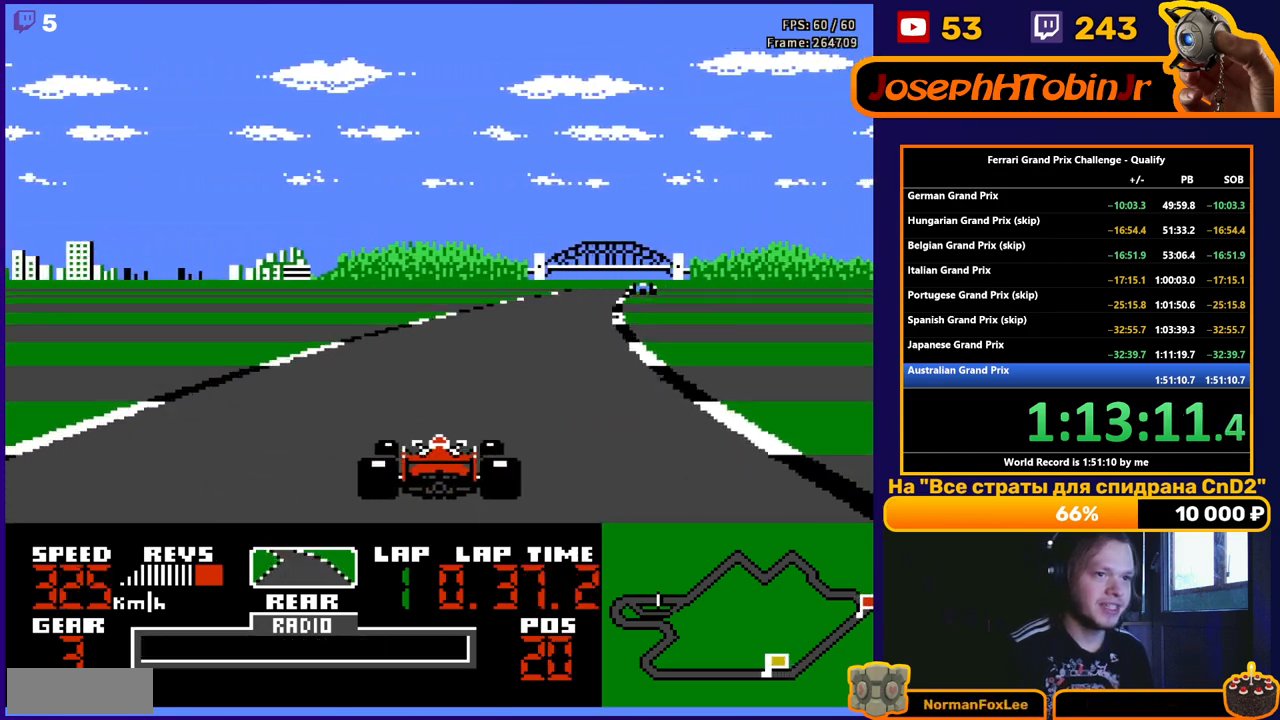
{"buttons": ["A"], "events": [[33, "DPAD_RIGHT", "down"], [183, "DPAD_RIGHT", "up"], [350, "DPAD_LEFT", "down"], [450, "DPAD_LEFT", "up"]]}
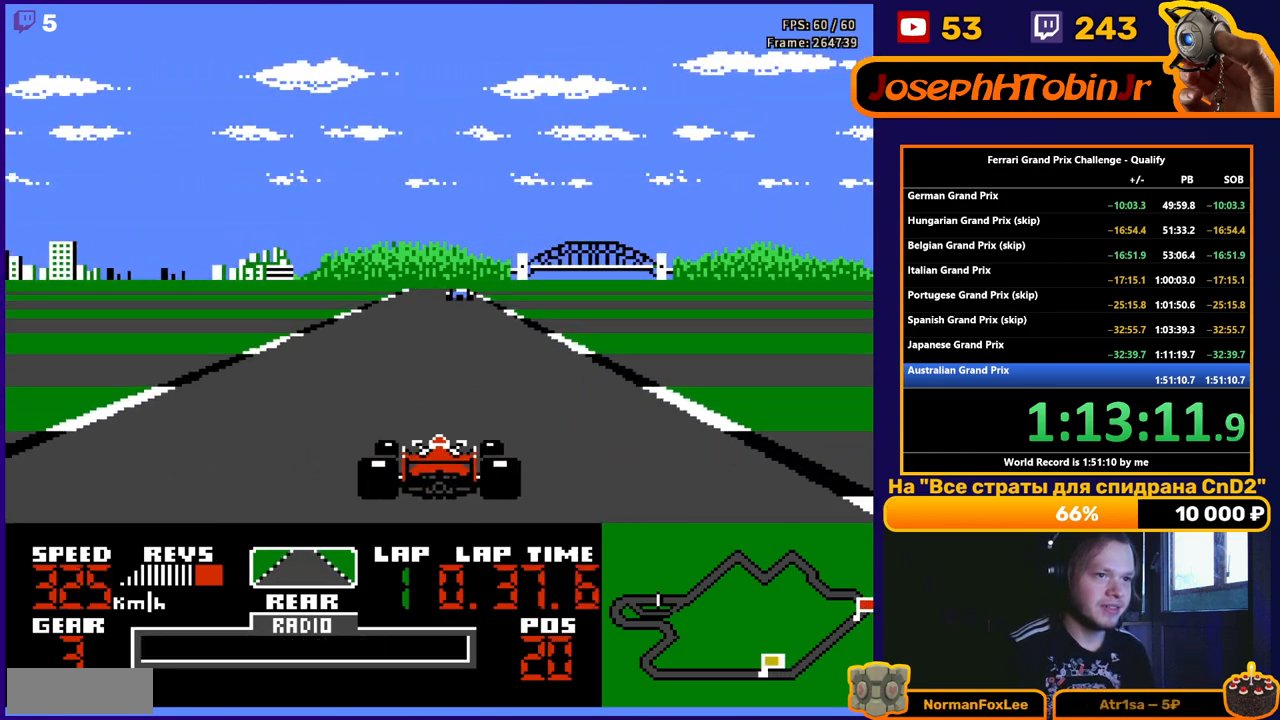
{"buttons": ["A"], "events": []}
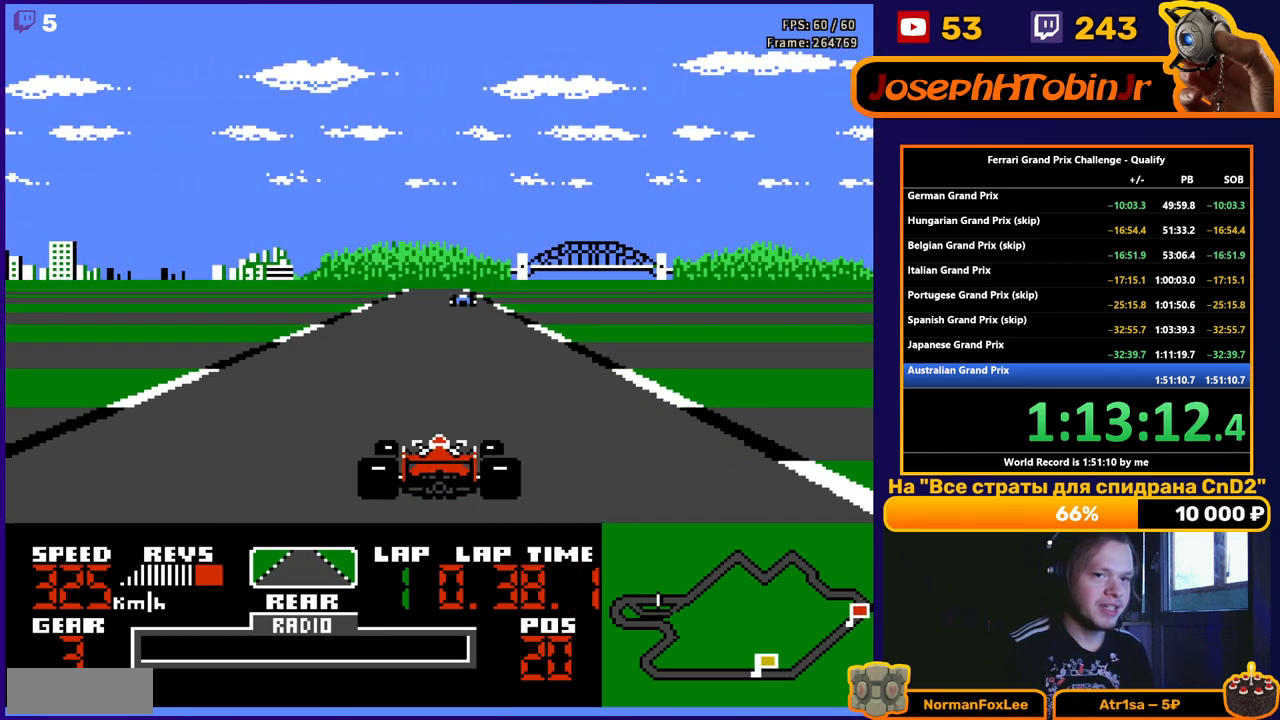
{"buttons": ["A"], "events": []}
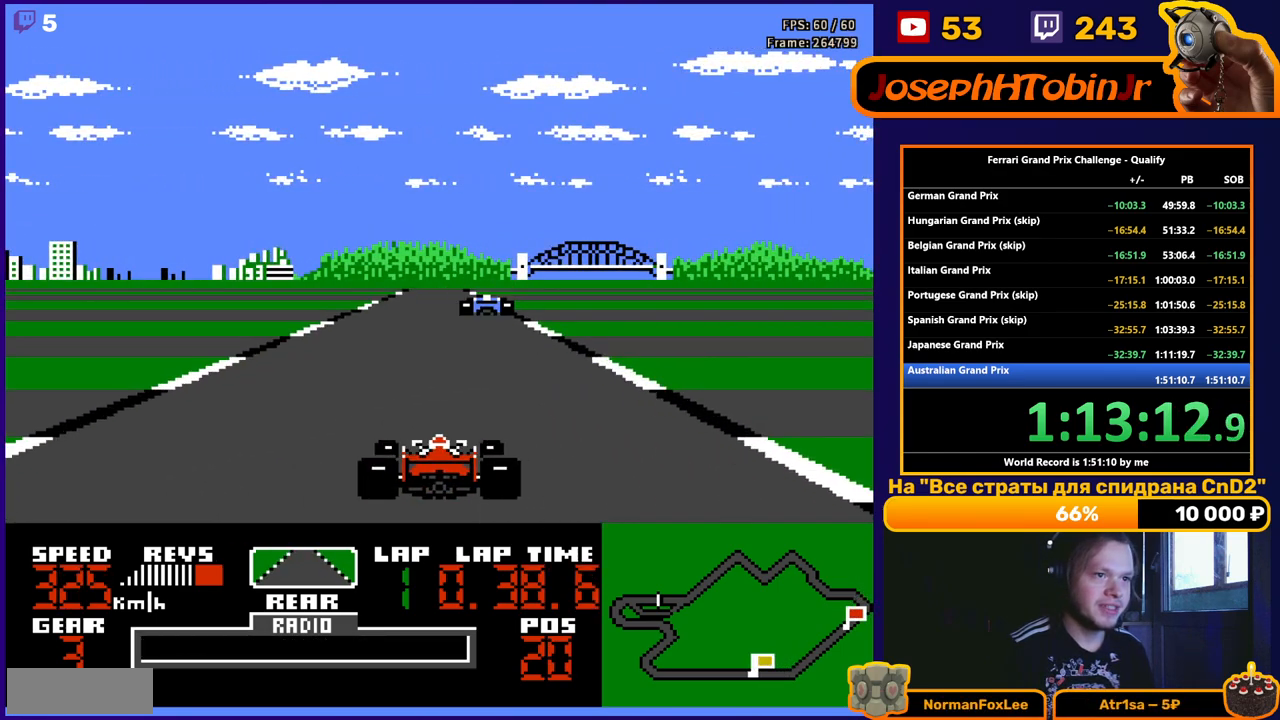
{"buttons": ["A"], "events": []}
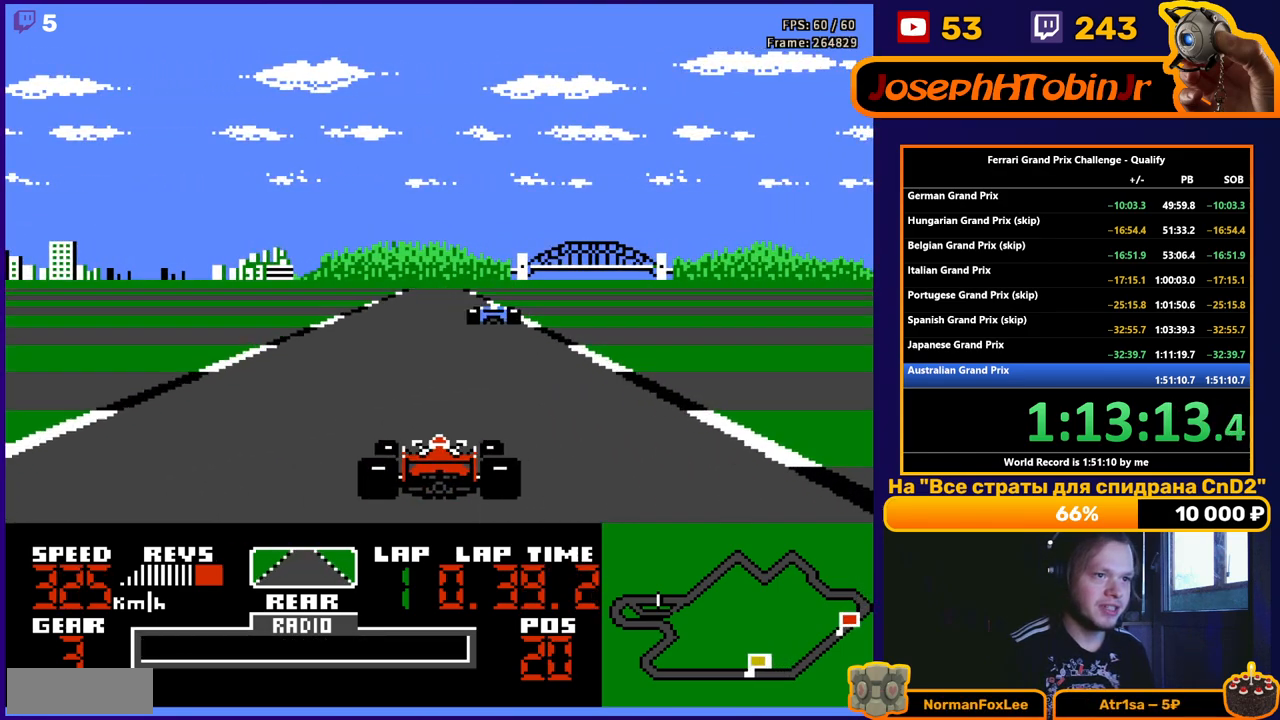
{"buttons": ["A"], "events": []}
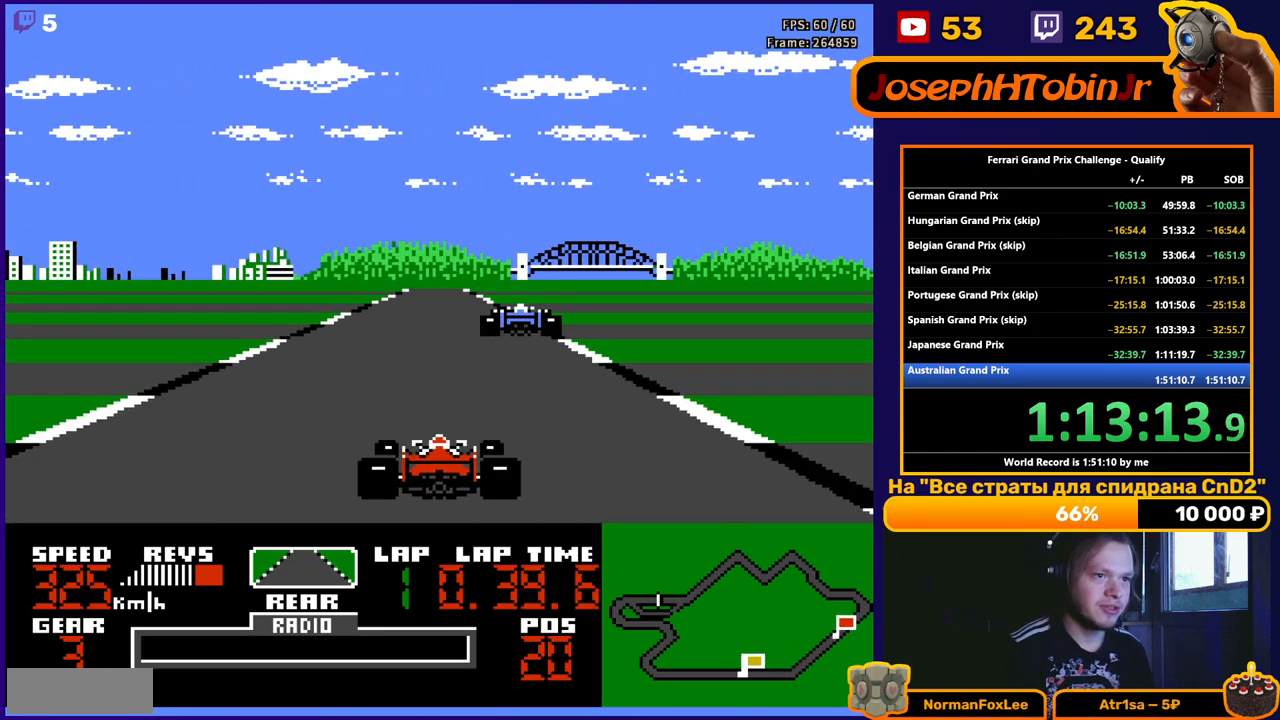
{"buttons": ["A"], "events": []}
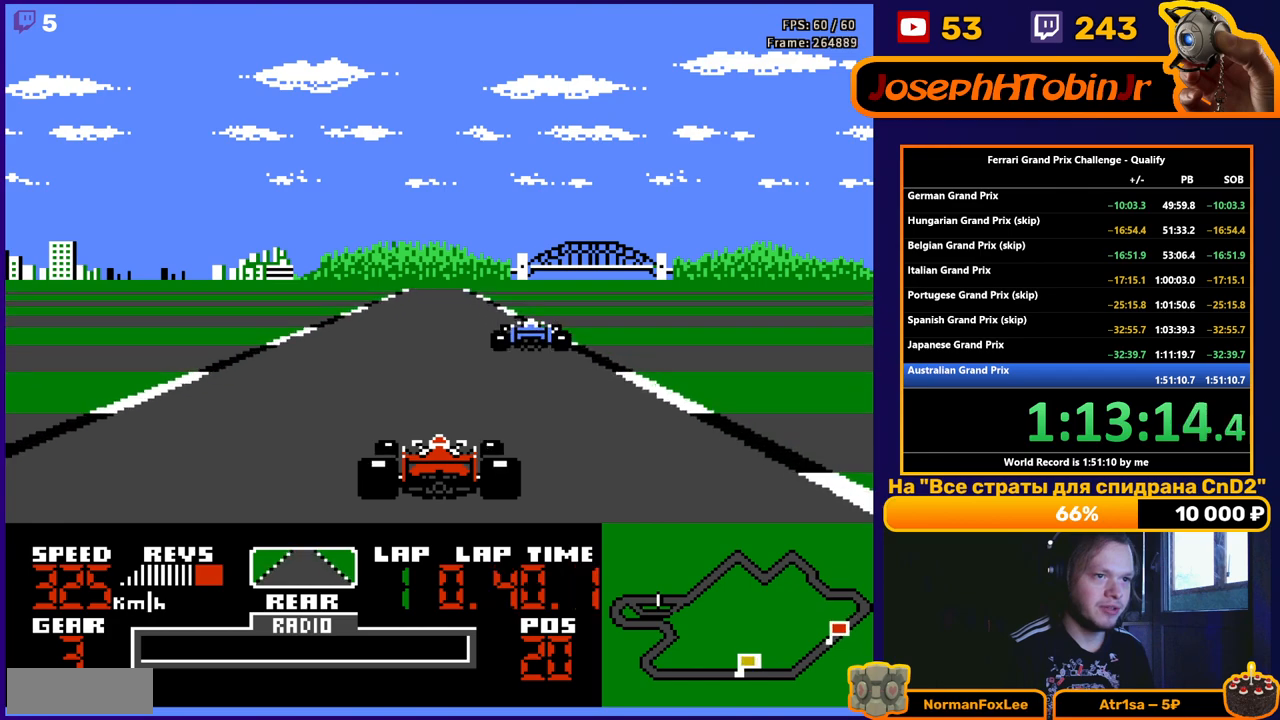
{"buttons": ["A"], "events": [[283, "DPAD_LEFT", "down"], [350, "DPAD_LEFT", "up"]]}
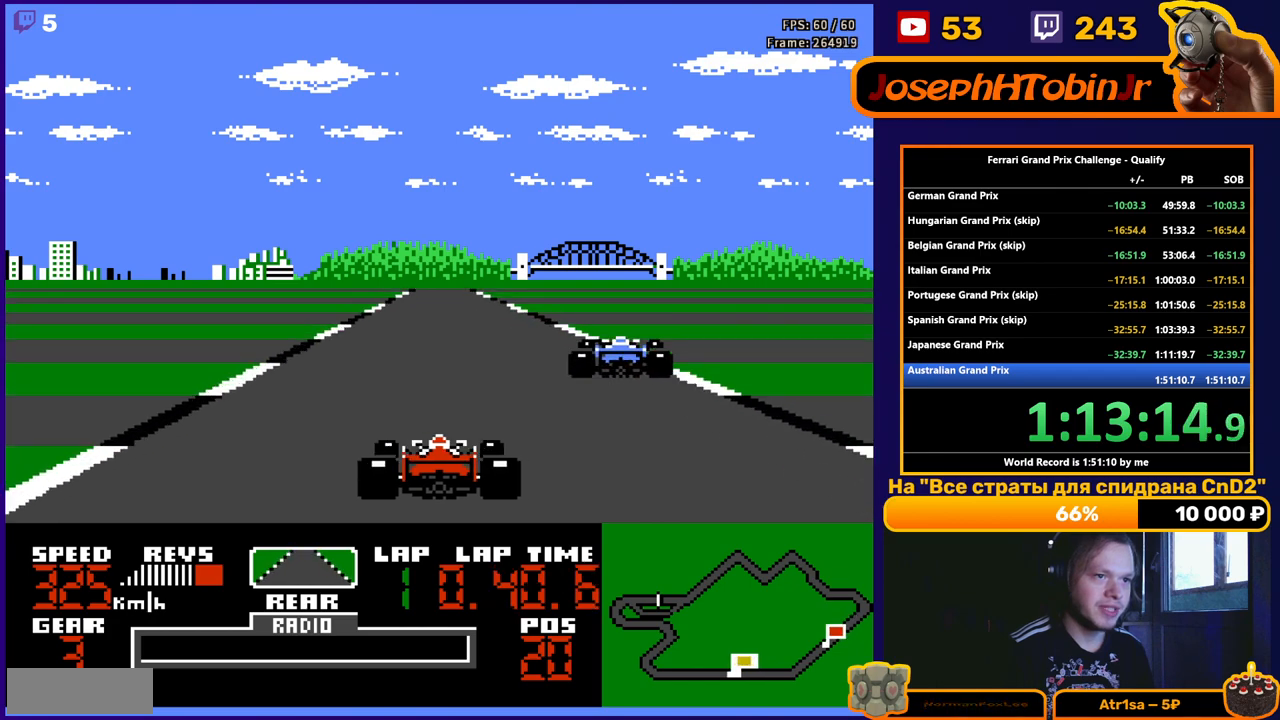
{"buttons": ["A"], "events": [[417, "DPAD_LEFT", "down"], [483, "DPAD_LEFT", "up"]]}
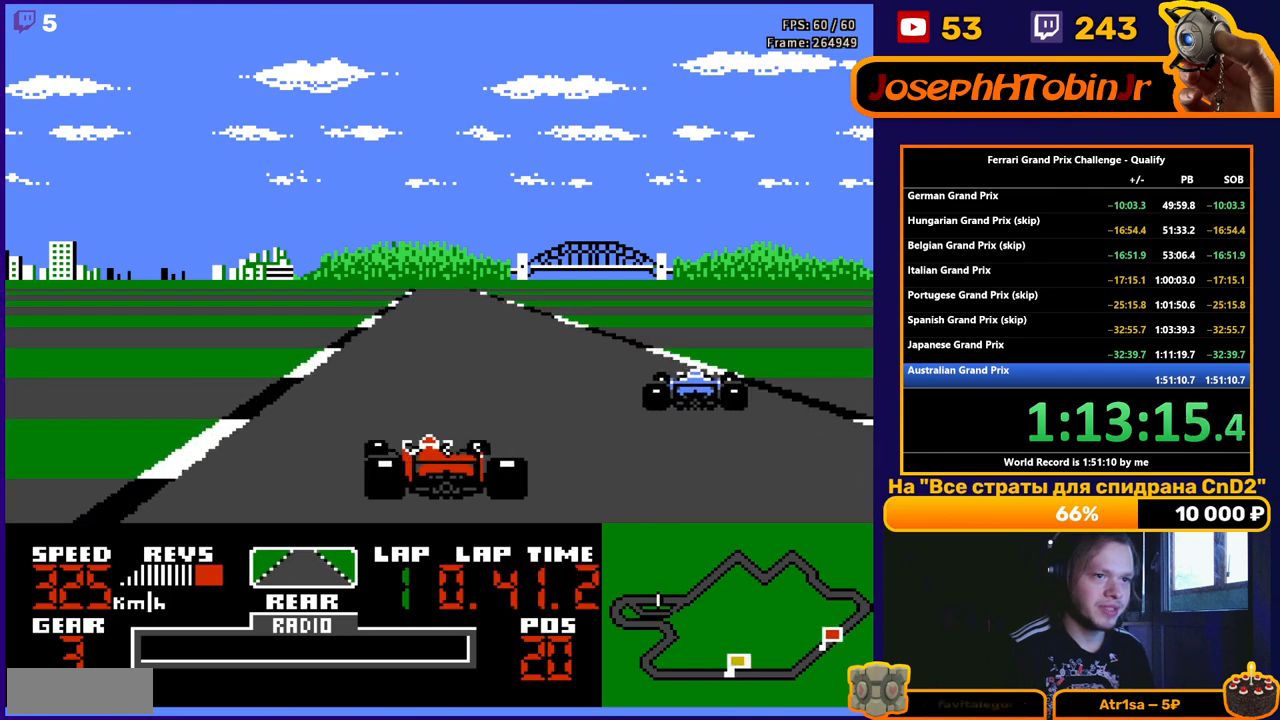
{"buttons": ["A"], "events": []}
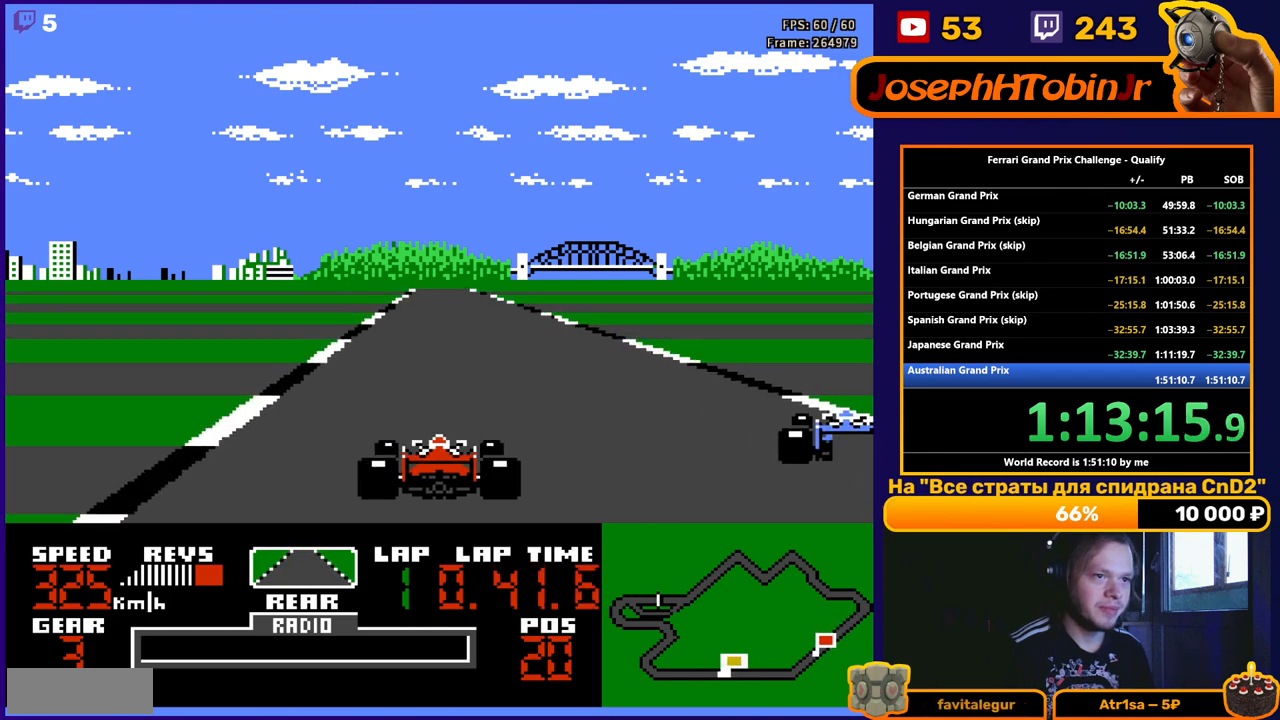
{"buttons": ["A"], "events": []}
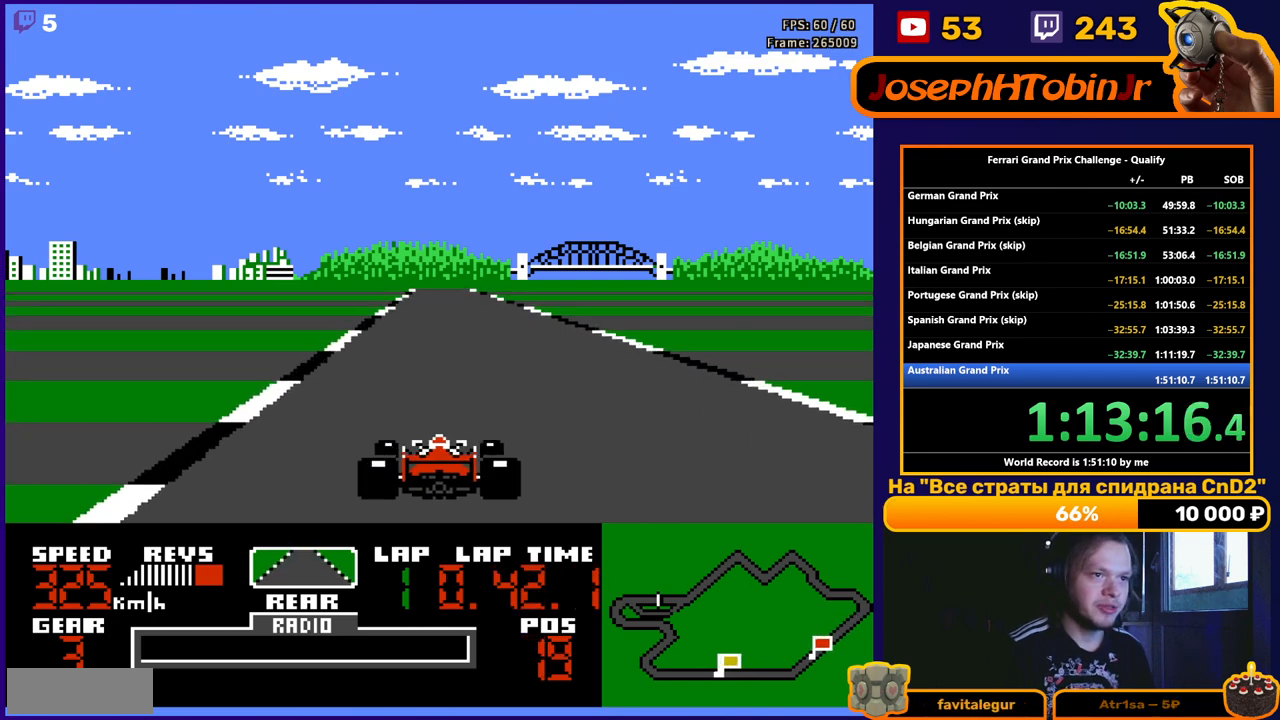
{"buttons": ["A"], "events": []}
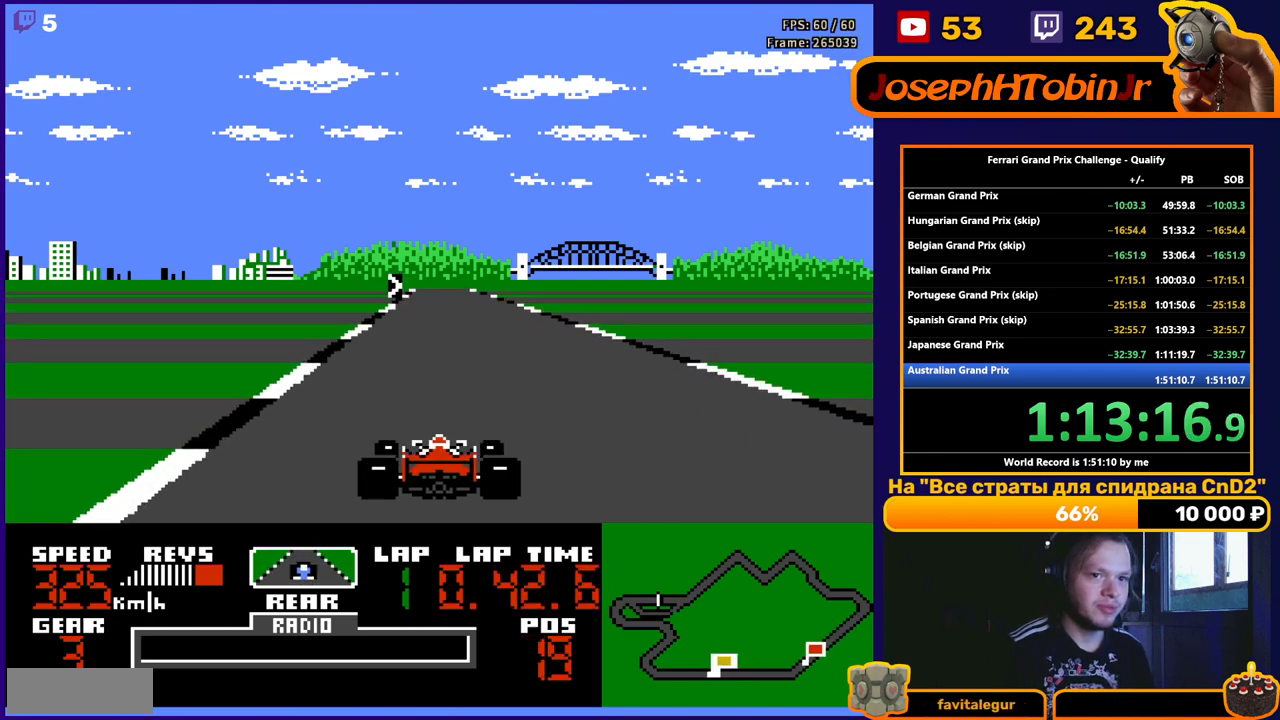
{"buttons": ["A"], "events": [[283, "DPAD_RIGHT", "down"], [450, "DPAD_RIGHT", "up"]]}
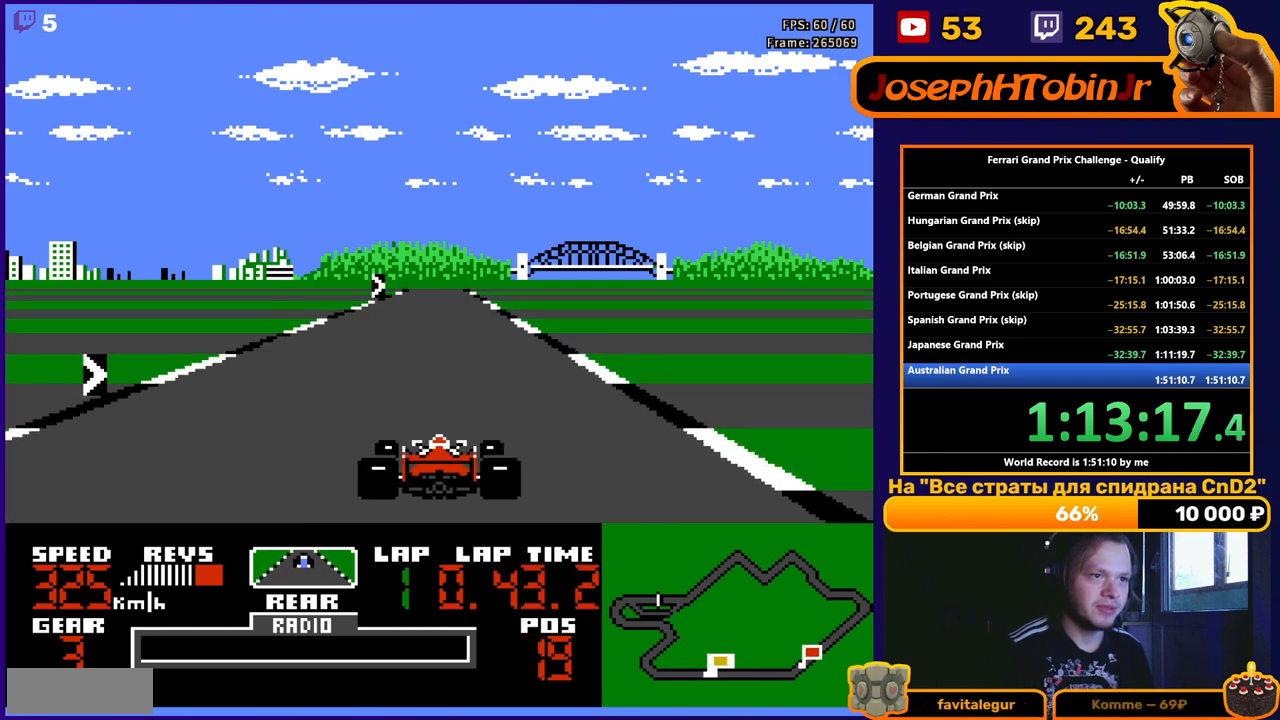
{"buttons": ["A", "DPAD_RIGHT"], "events": [[183, "DPAD_RIGHT", "down"], [283, "DPAD_RIGHT", "up"], [433, "DPAD_RIGHT", "down"]]}
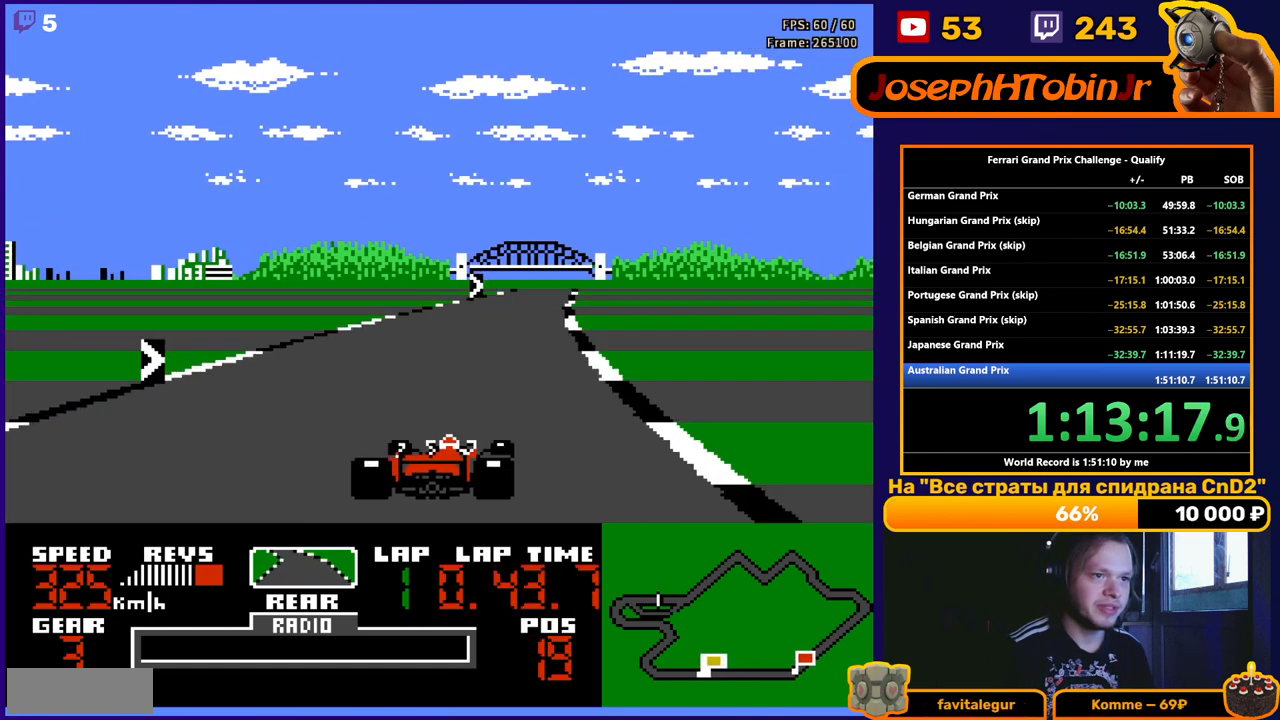
{"buttons": ["A"], "events": [[33, "DPAD_RIGHT", "up"], [317, "DPAD_RIGHT", "down"], [417, "DPAD_RIGHT", "up"]]}
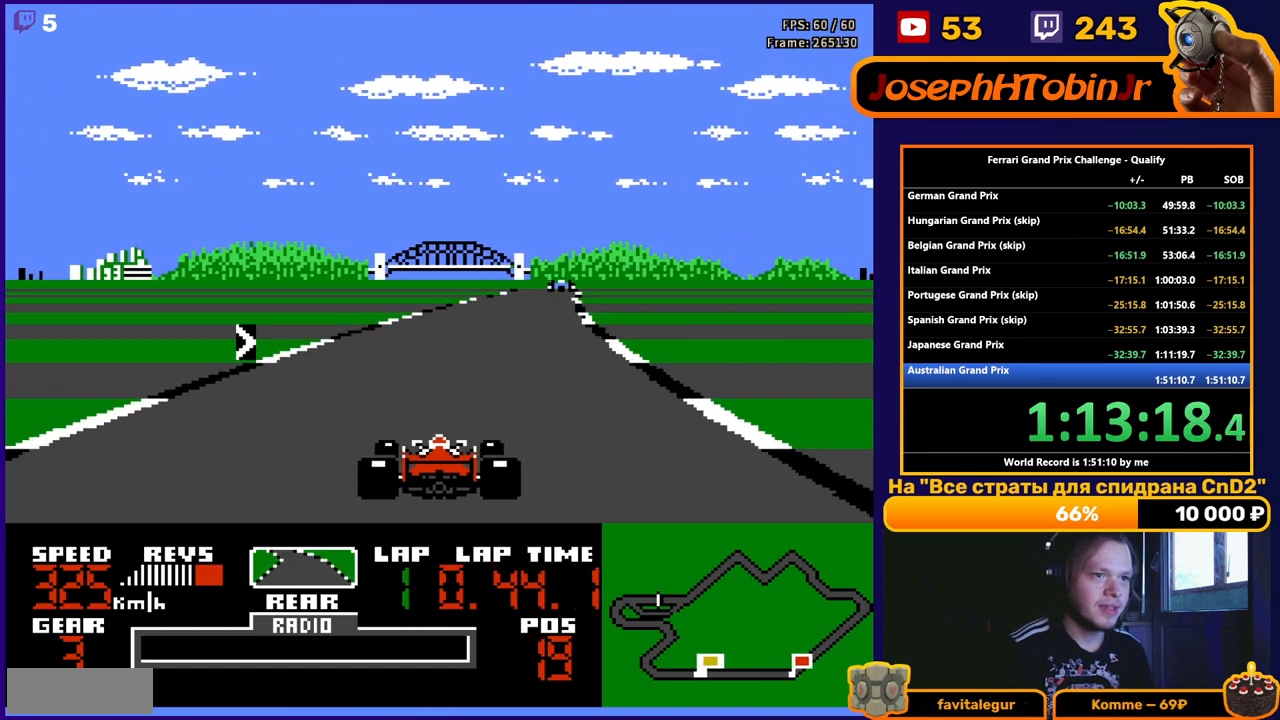
{"buttons": ["A"], "events": [[83, "DPAD_RIGHT", "down"], [133, "DPAD_RIGHT", "up"], [367, "DPAD_RIGHT", "down"], [450, "DPAD_RIGHT", "up"]]}
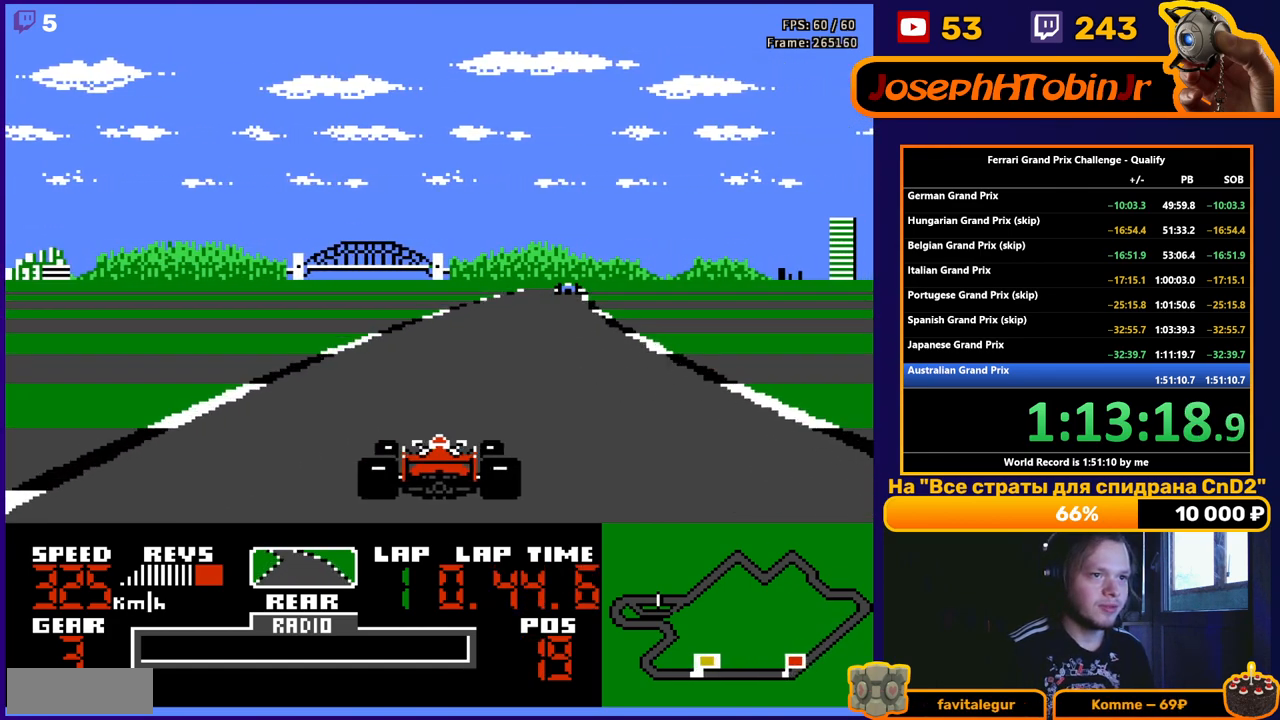
{"buttons": ["A"], "events": [[50, "DPAD_RIGHT", "down"], [167, "DPAD_RIGHT", "up"], [300, "DPAD_RIGHT", "down"], [383, "DPAD_RIGHT", "up"]]}
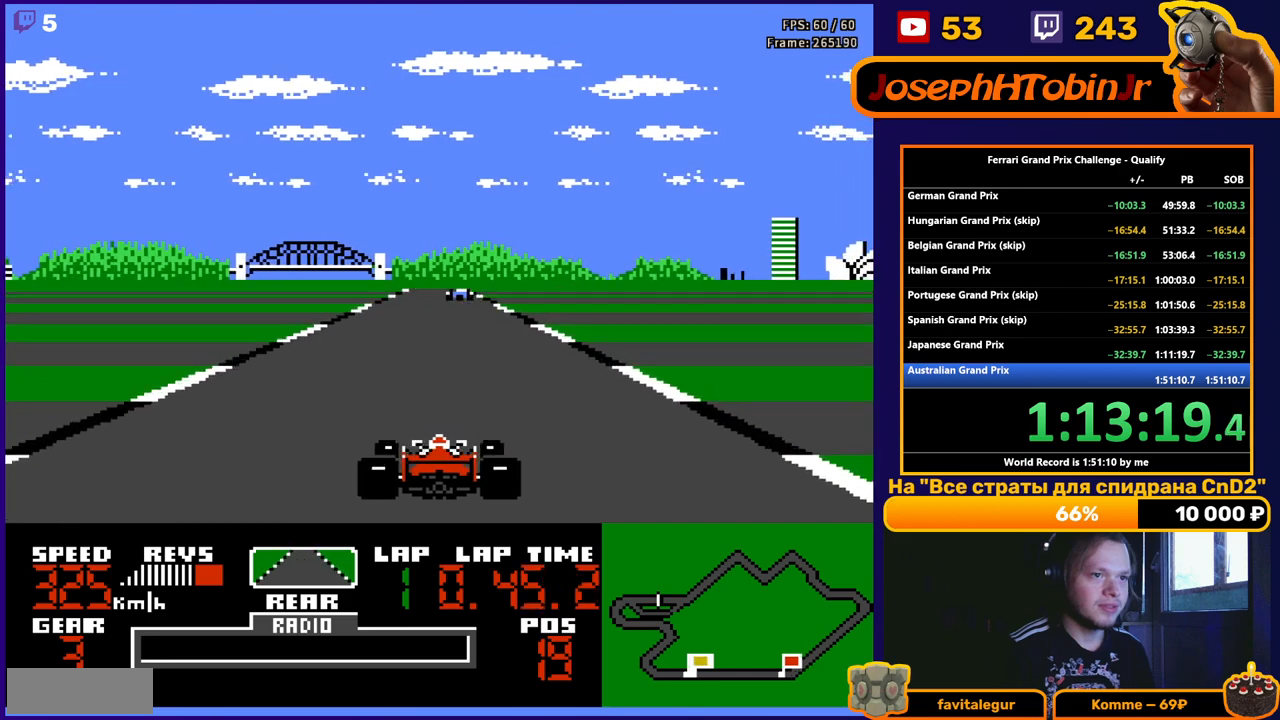
{"buttons": ["A"], "events": []}
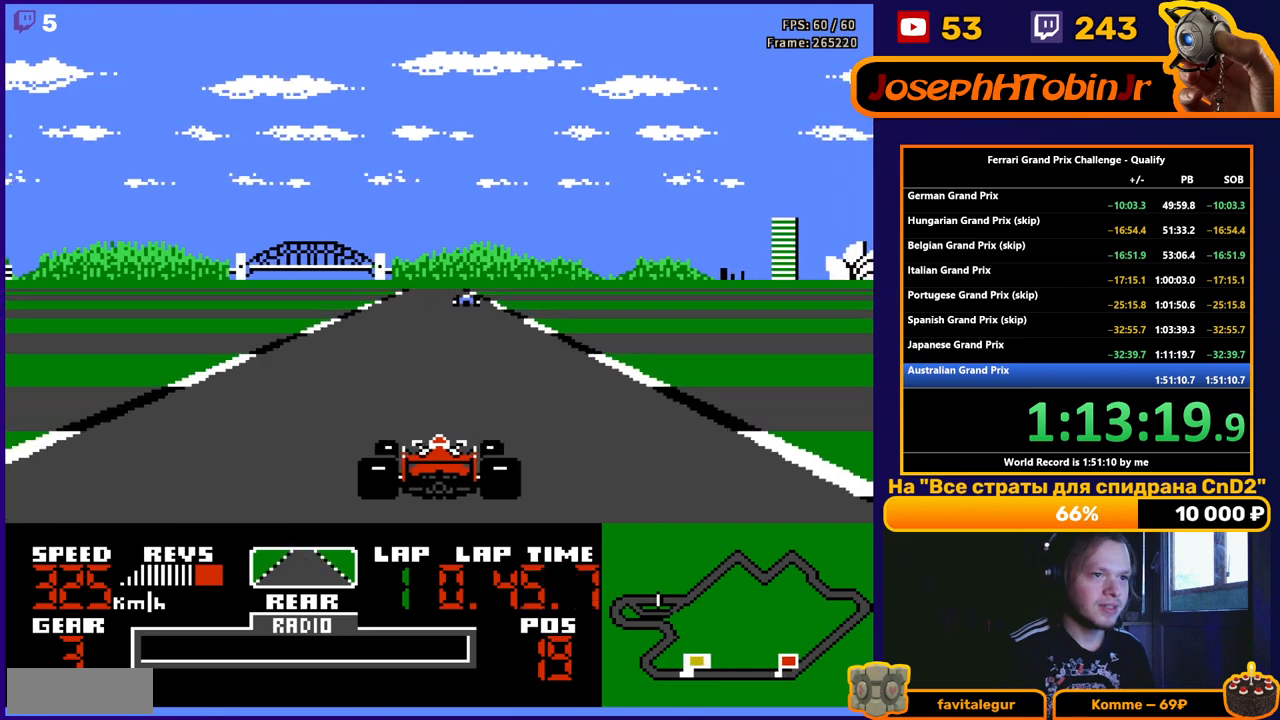
{"buttons": ["A"], "events": []}
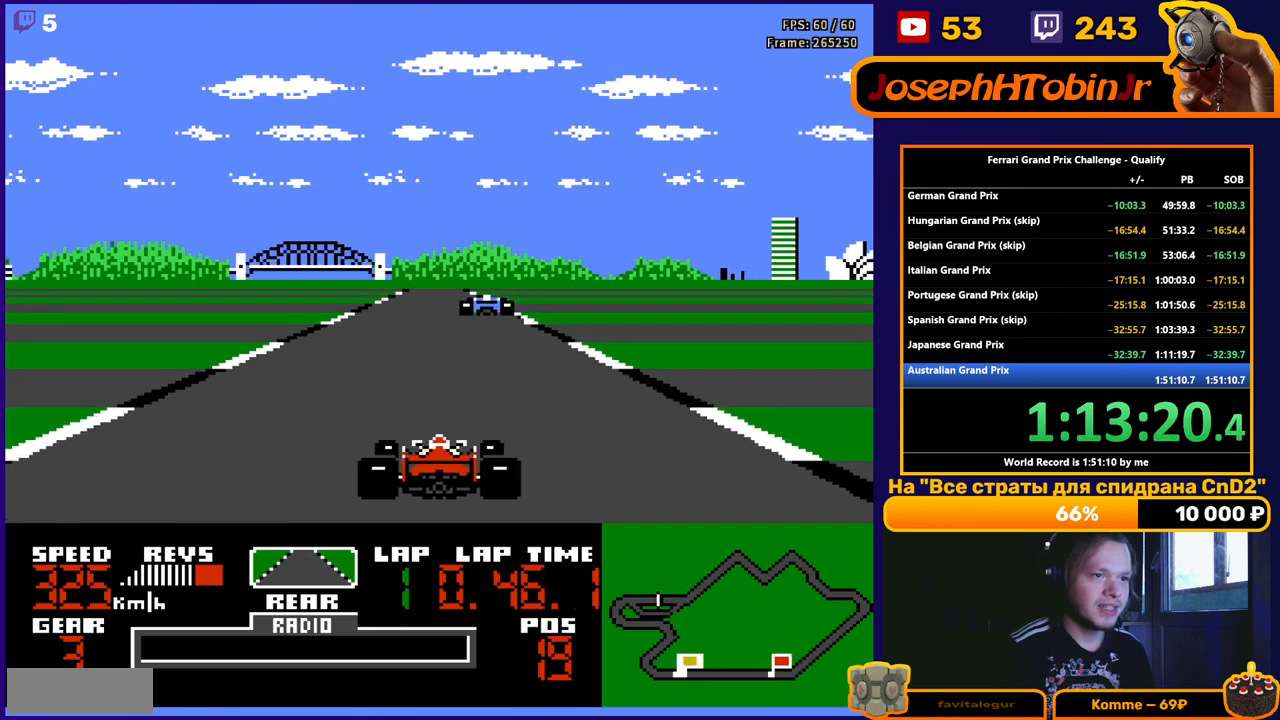
{"buttons": ["A"], "events": []}
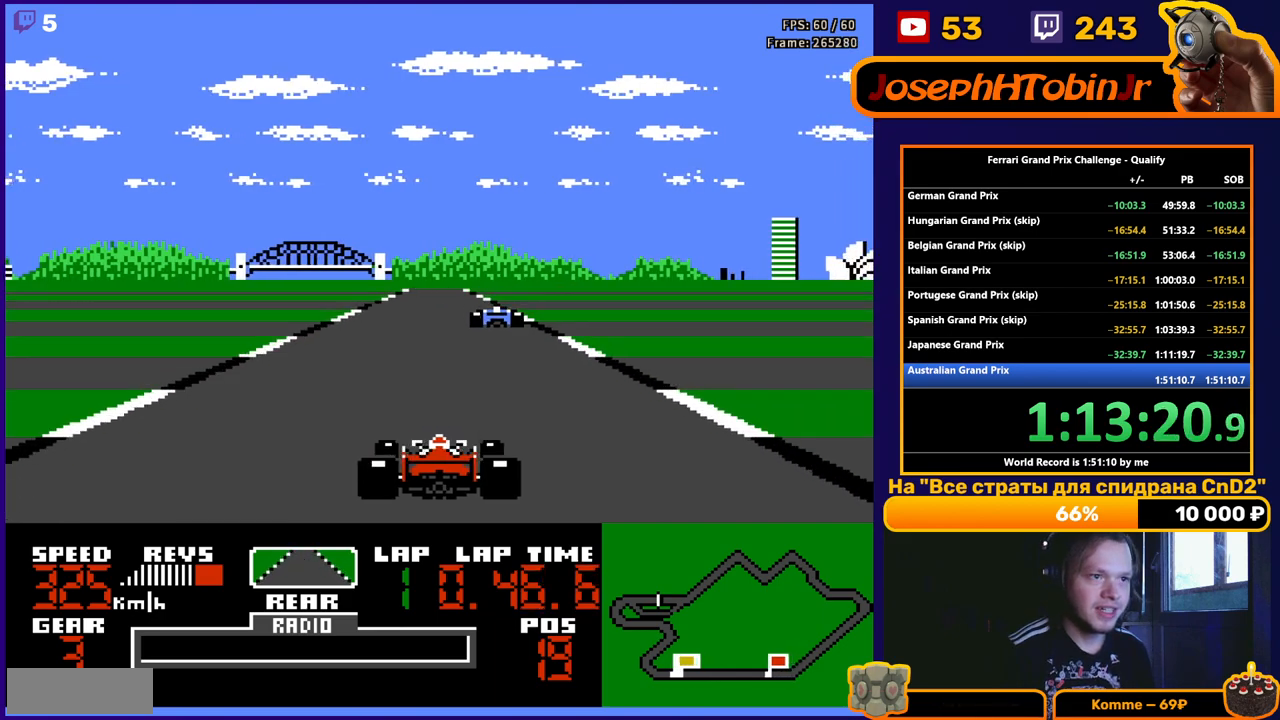
{"buttons": ["A"], "events": [[283, "DPAD_LEFT", "down"], [383, "DPAD_LEFT", "up"]]}
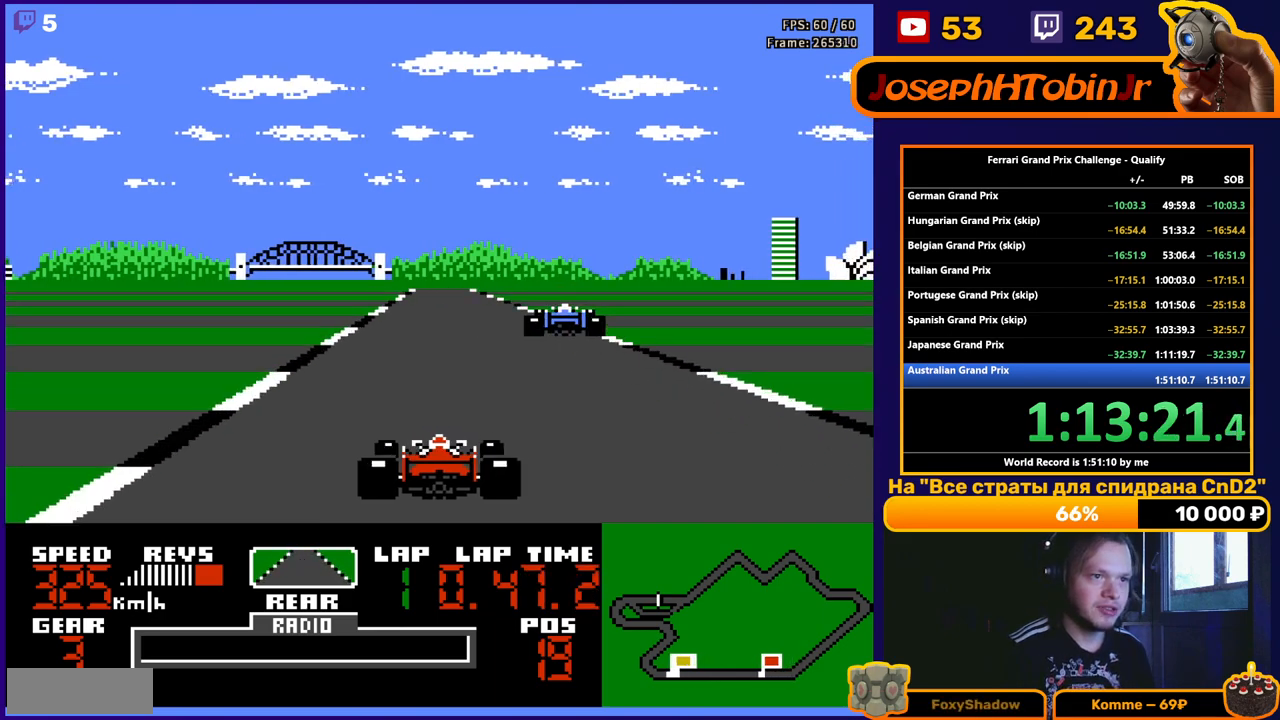
{"buttons": ["A"], "events": []}
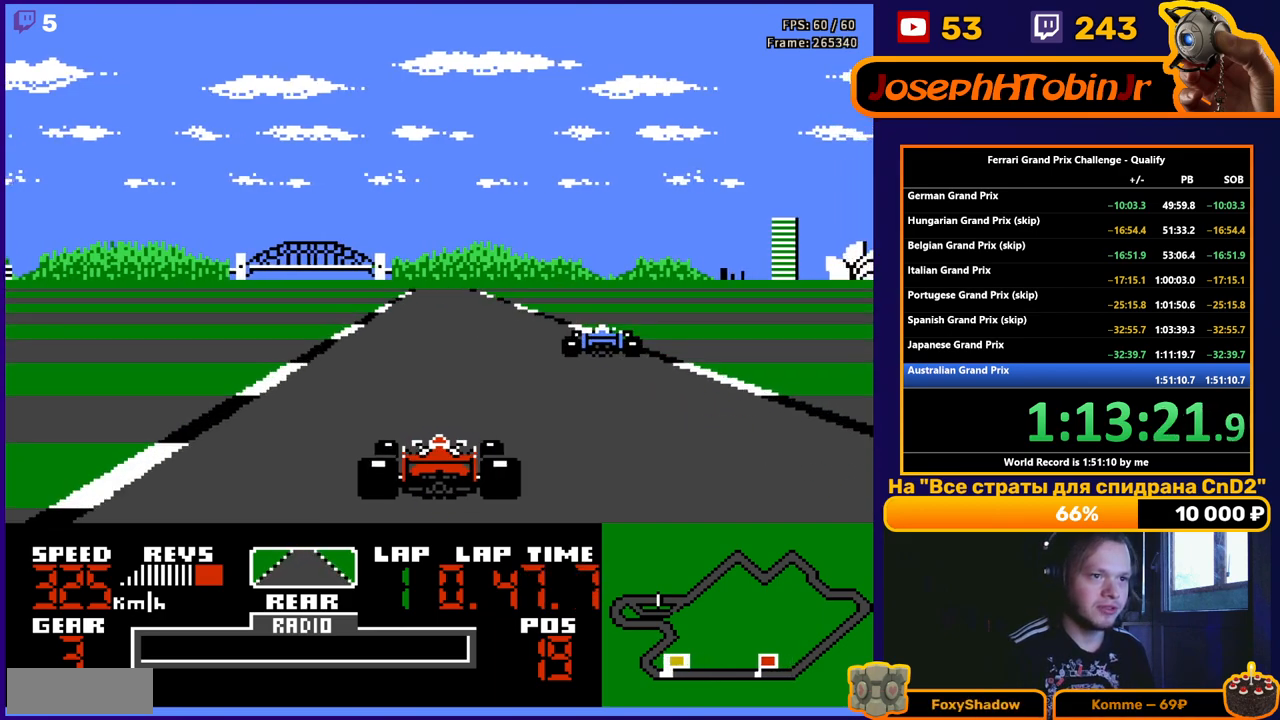
{"buttons": ["A"], "events": []}
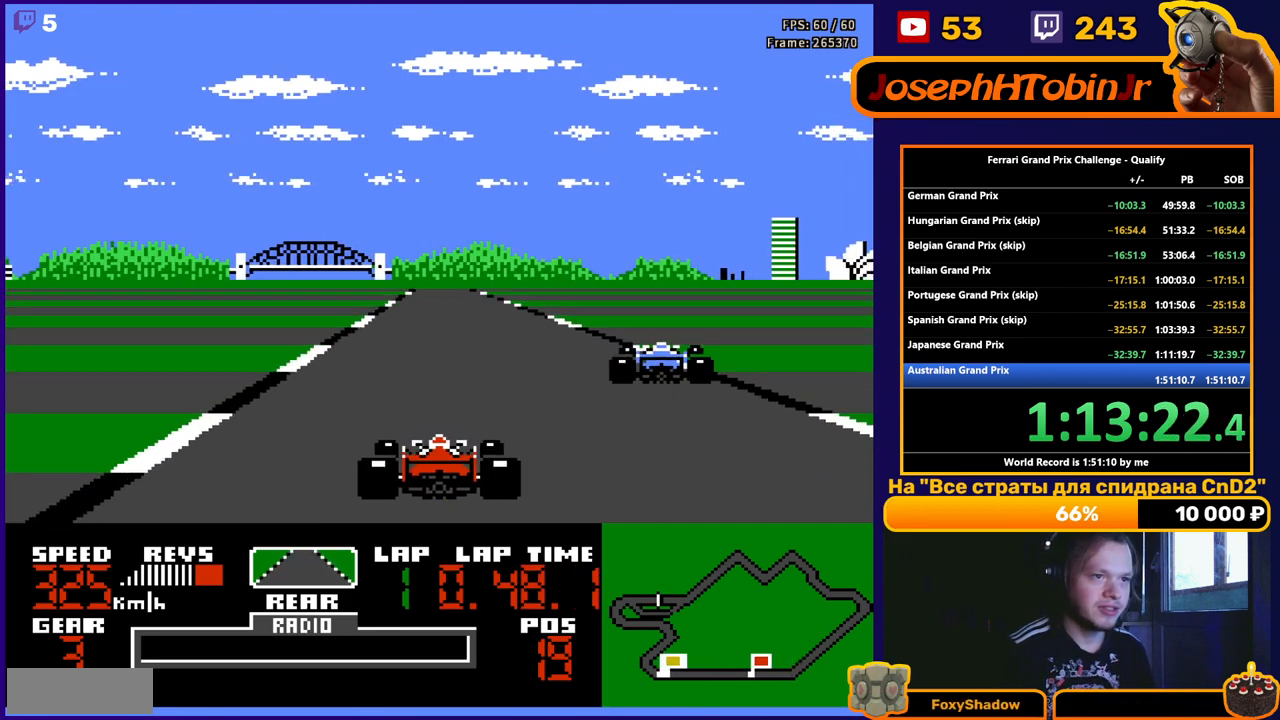
{"buttons": ["A"], "events": []}
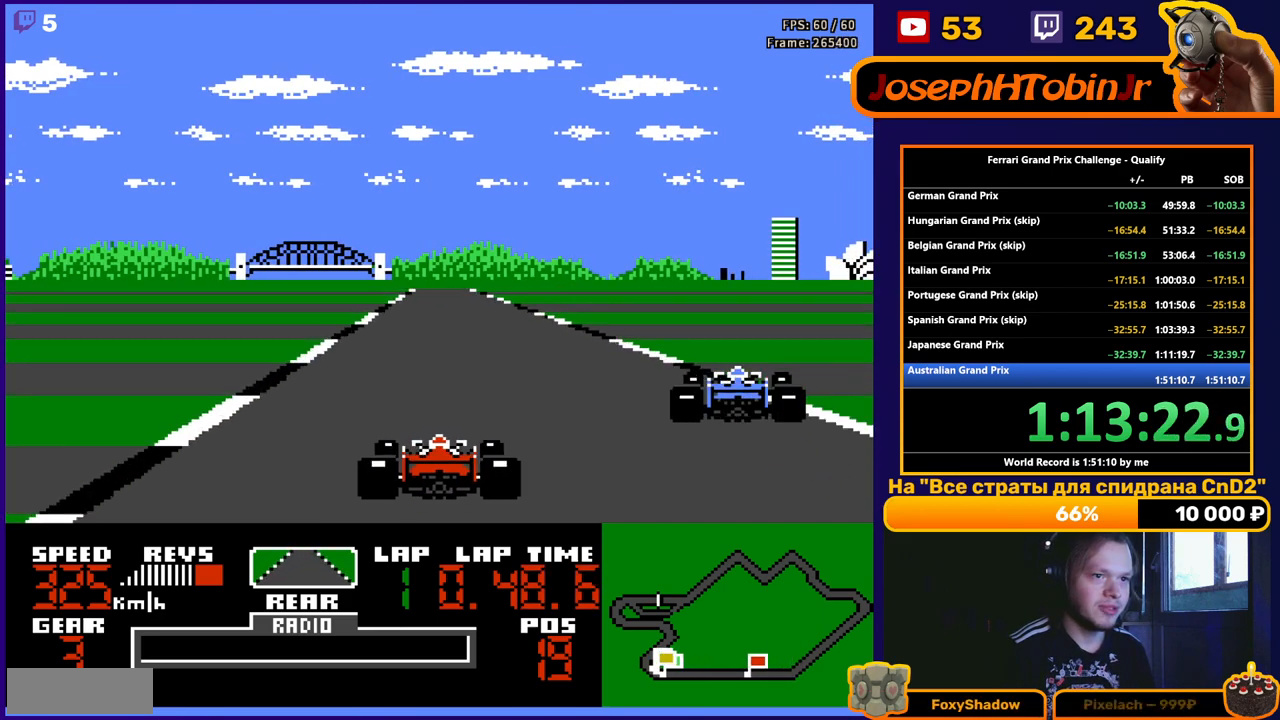
{"buttons": ["A"], "events": []}
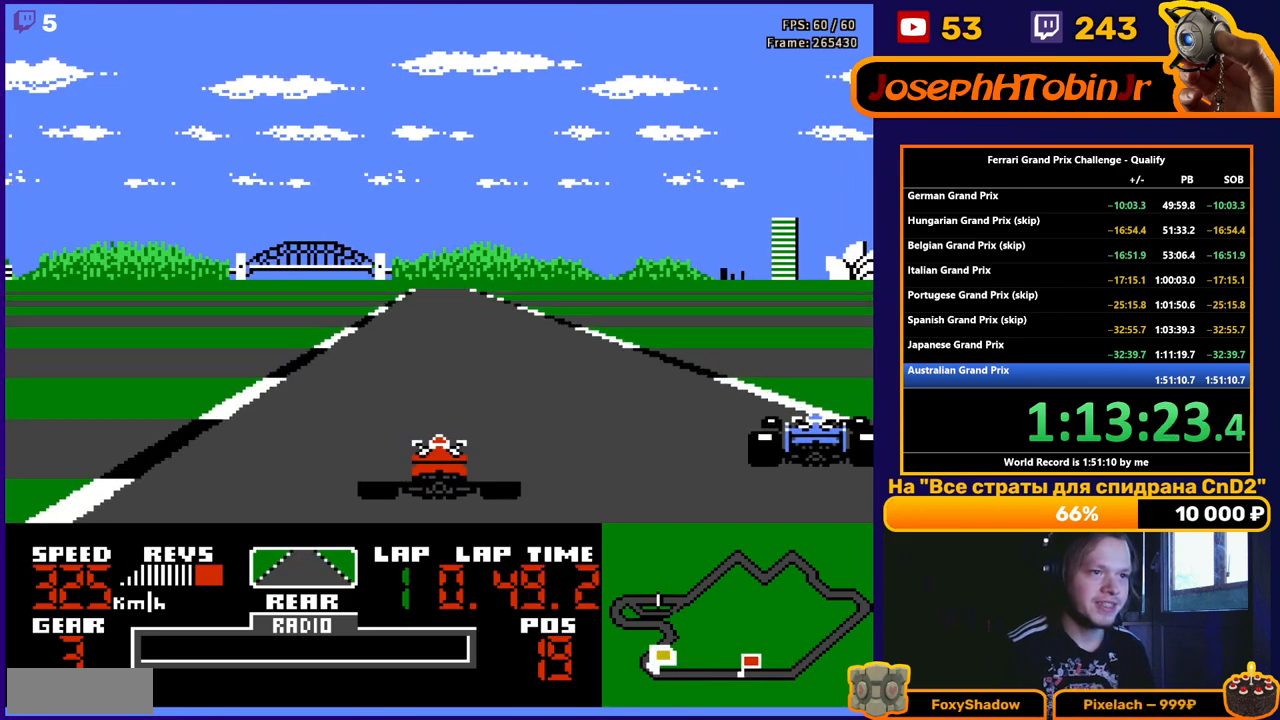
{"buttons": ["A"], "events": []}
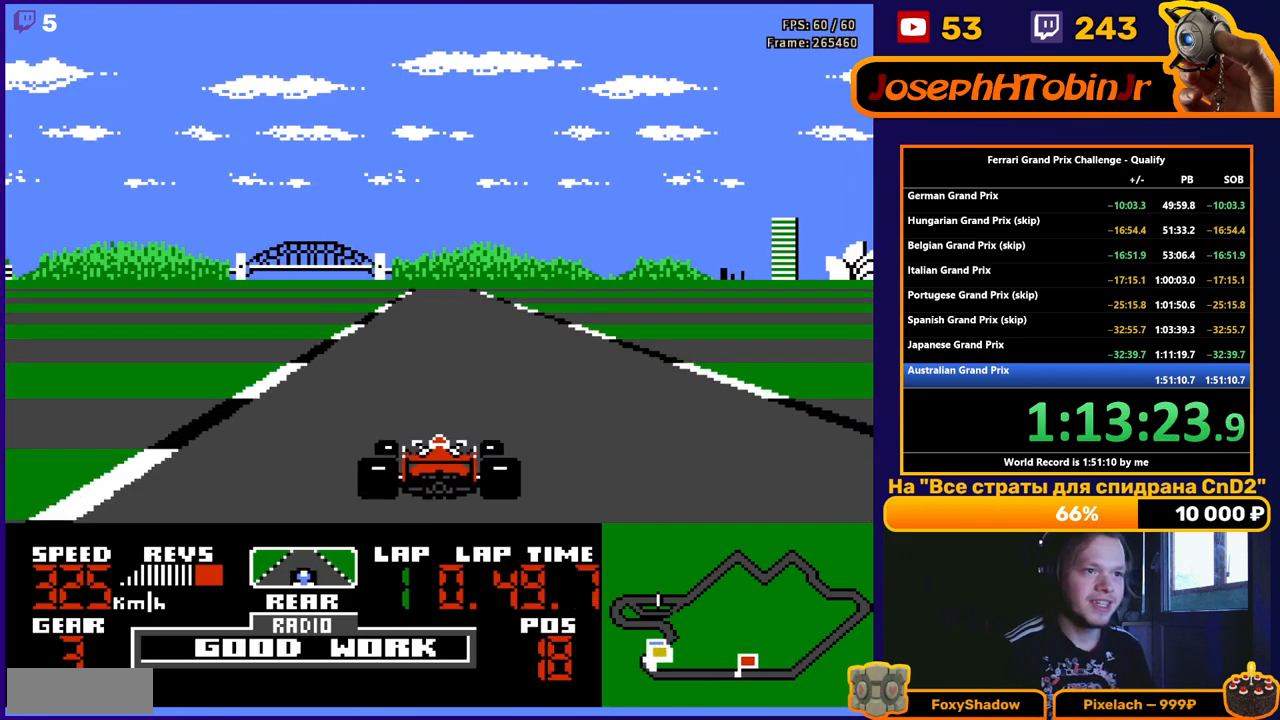
{"buttons": ["A"], "events": []}
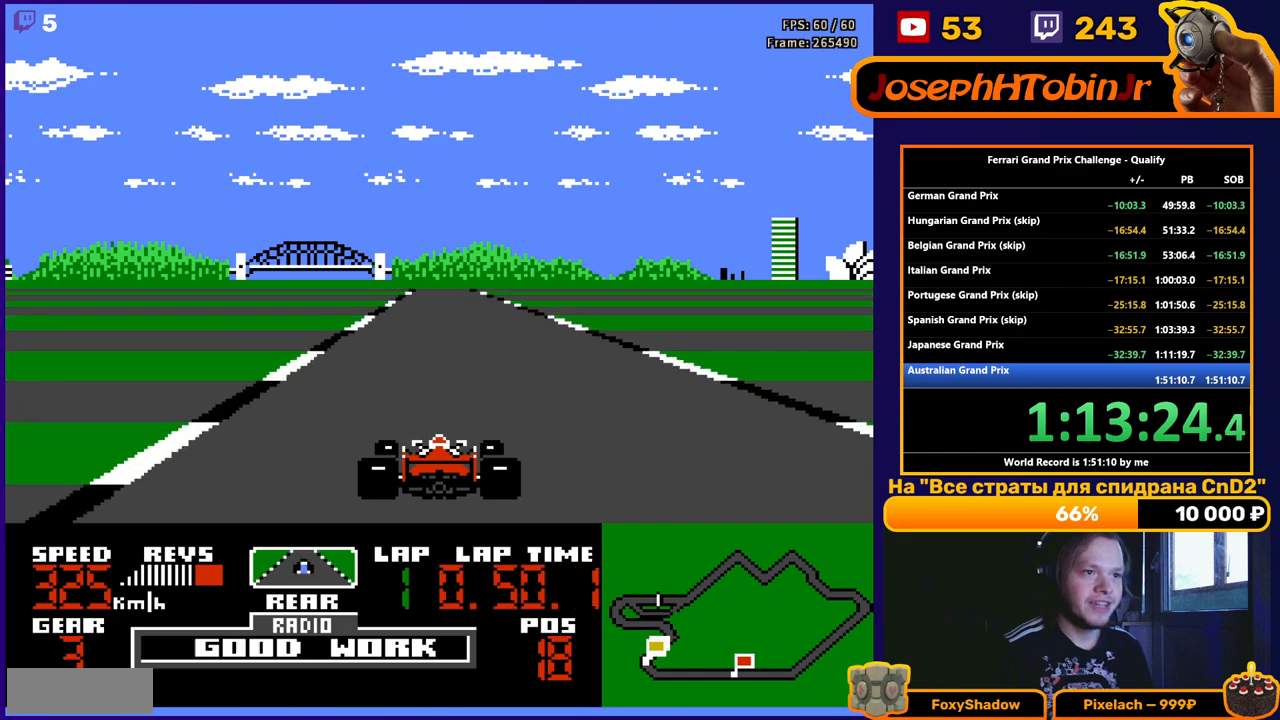
{"buttons": ["A"], "events": []}
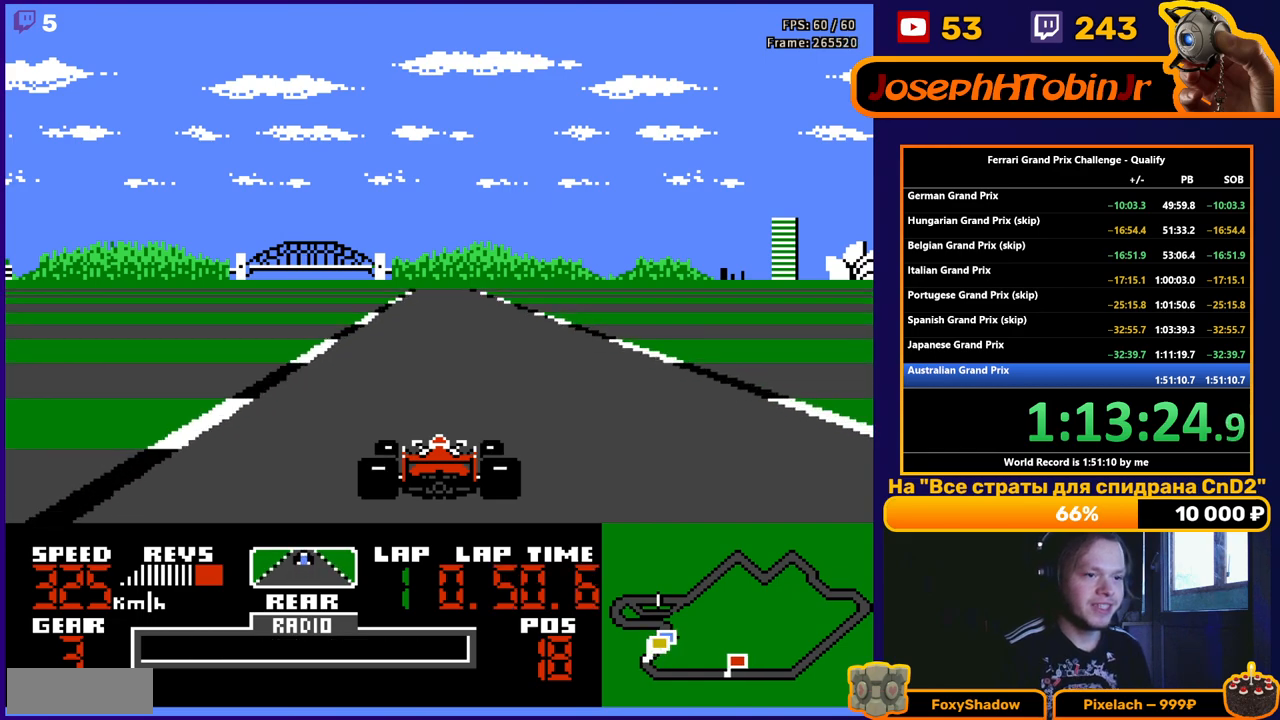
{"buttons": ["A"], "events": []}
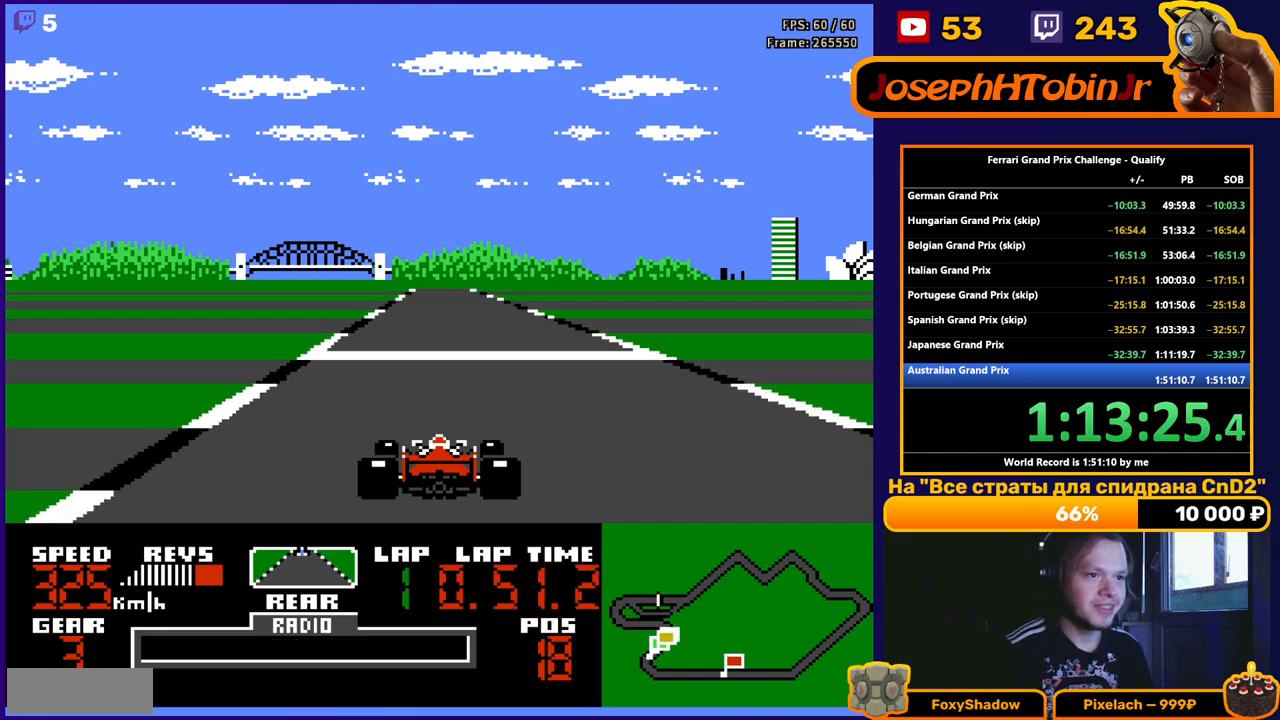
{"buttons": ["A"], "events": [[167, "DPAD_RIGHT", "down"], [250, "DPAD_RIGHT", "up"]]}